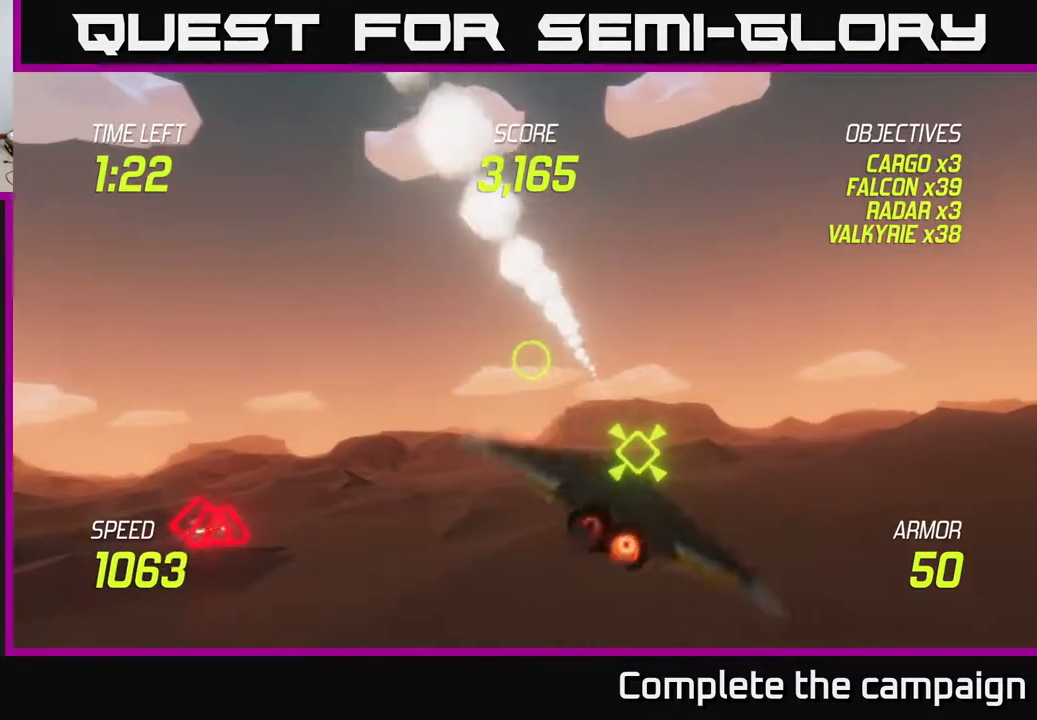
Gameplay with a controller (Xbox layout); each line is a JSON object with the inputs held at the frame after it. "events" lists button and stick changes between this image and that frame as [ms after this image, input, new state], when the widget could be followed in between. Not read: L3 R3.
{"buttons": ["R2"], "left_stick": "up-left", "right_stick": "center", "events": [[417, "L2", "up"], [417, "R2", "down"], [483, "left_stick", "up-left"]]}
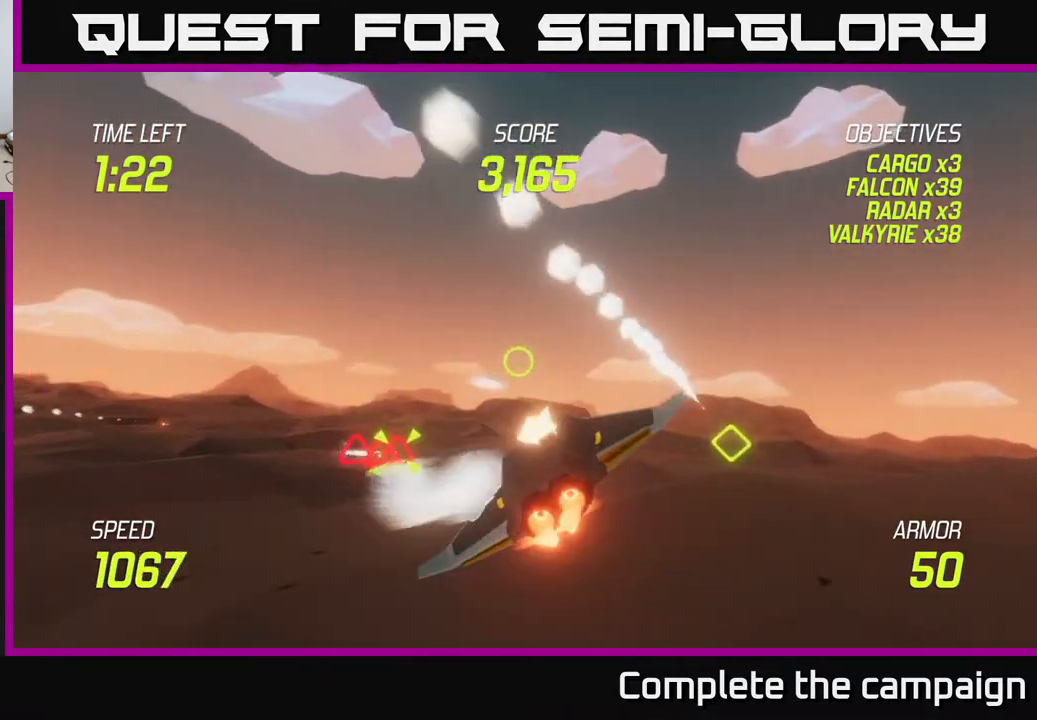
{"buttons": ["L2"], "left_stick": "left", "right_stick": "center", "events": [[100, "R2", "up"], [200, "R2", "down"], [283, "left_stick", "left"], [383, "R2", "up"], [400, "L2", "down"]]}
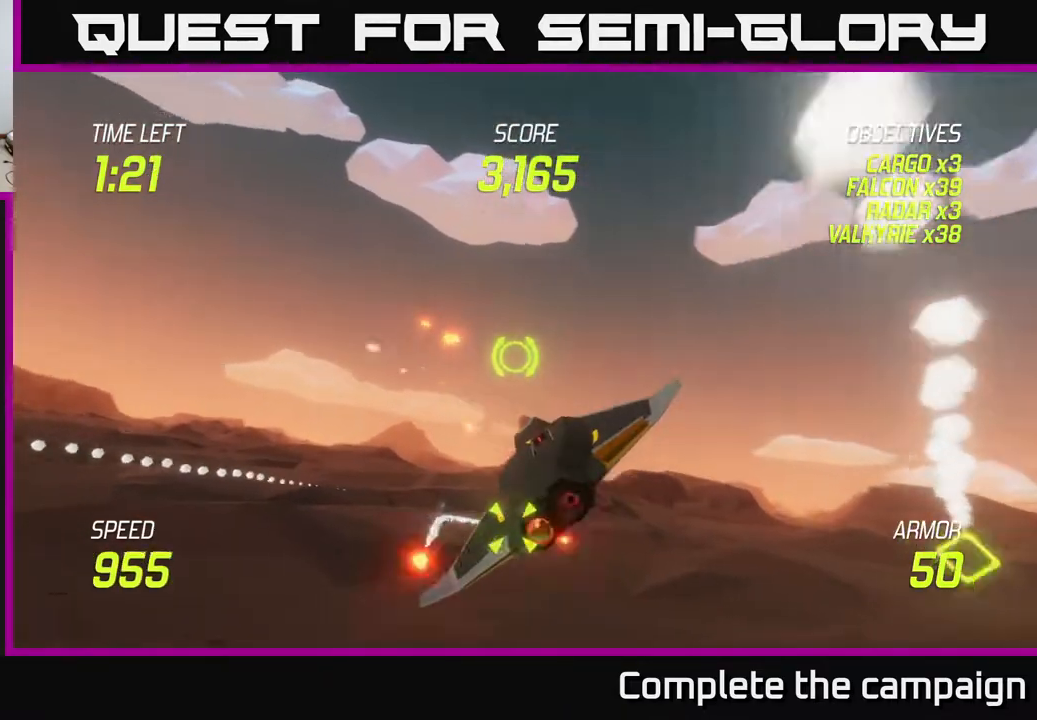
{"buttons": ["L2"], "left_stick": "down-left", "right_stick": "center", "events": [[50, "left_stick", "down"], [317, "left_stick", "center"], [483, "left_stick", "down-left"]]}
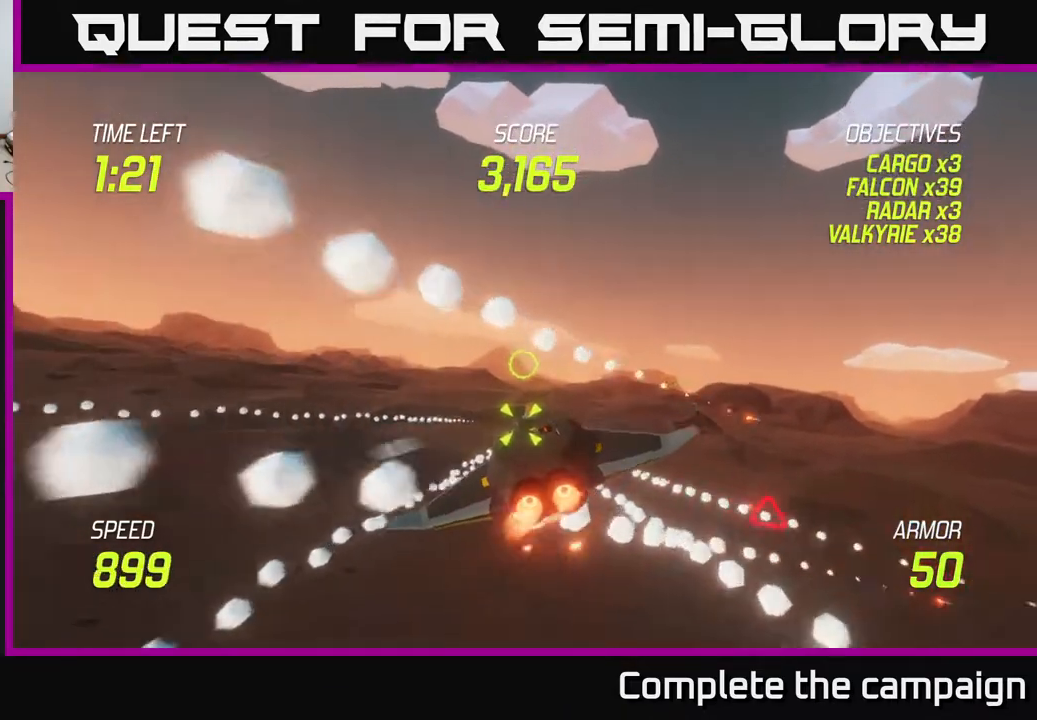
{"buttons": [], "left_stick": "down", "right_stick": "center", "events": [[217, "left_stick", "center"], [233, "L2", "up"], [300, "R2", "down"], [400, "left_stick", "down"], [417, "R2", "up"]]}
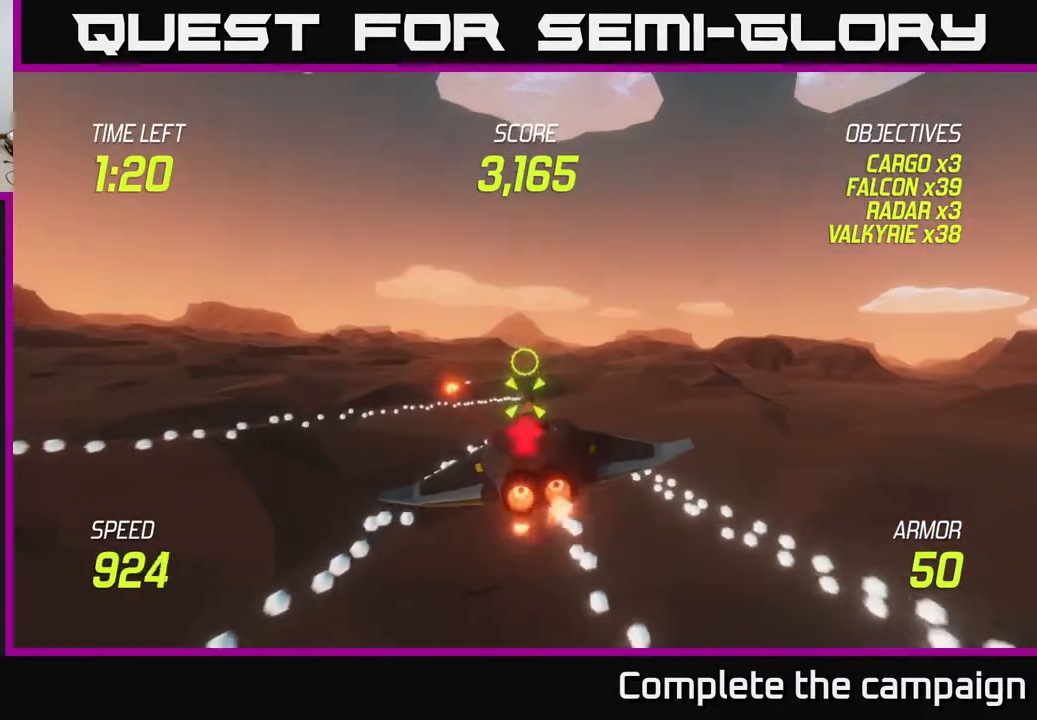
{"buttons": [], "left_stick": "right", "right_stick": "center", "events": [[100, "R2", "down"], [100, "left_stick", "center"], [250, "R2", "up"], [367, "left_stick", "right"]]}
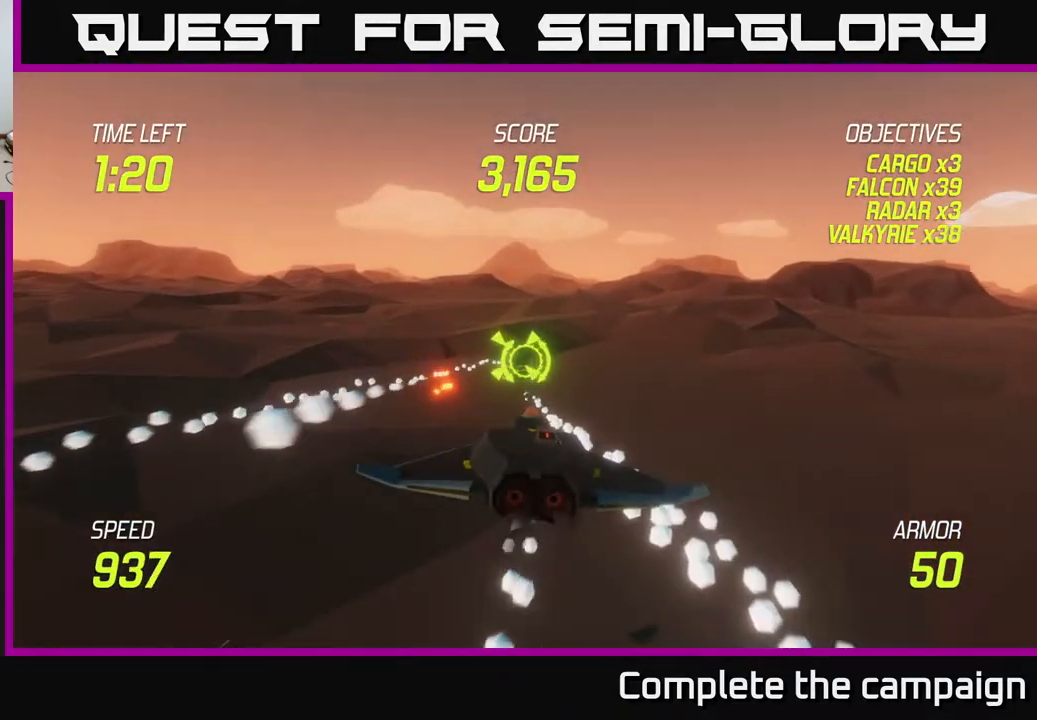
{"buttons": [], "left_stick": "down-left", "right_stick": "center", "events": [[17, "left_stick", "up-right"], [283, "left_stick", "left"], [400, "left_stick", "down-left"]]}
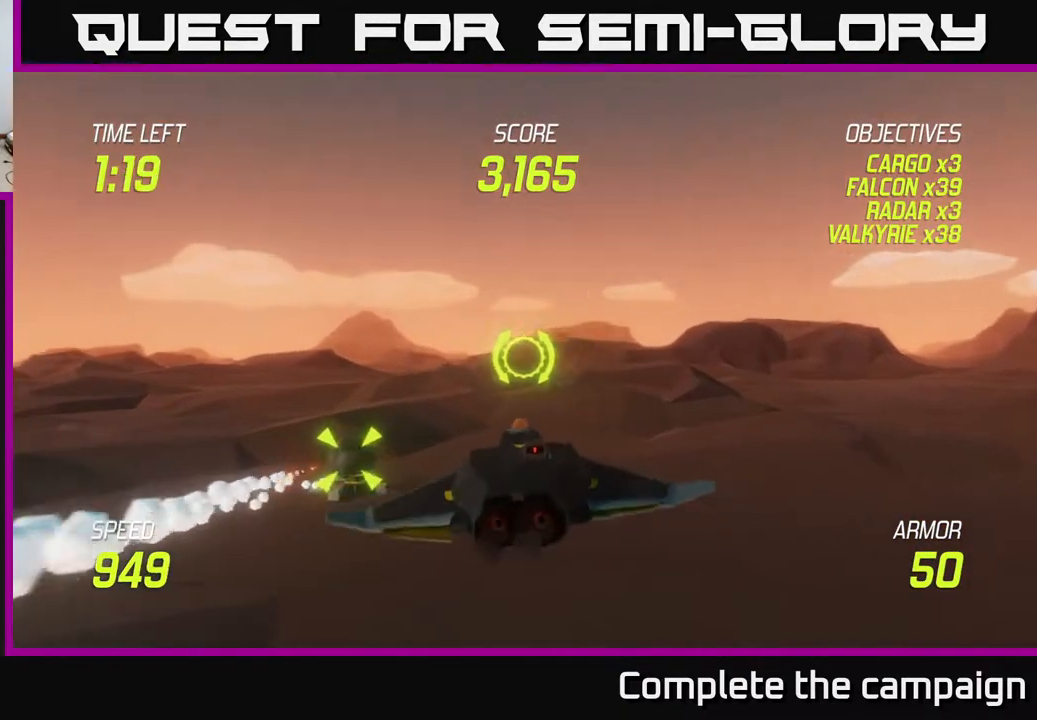
{"buttons": ["R2"], "left_stick": "up-right", "right_stick": "center", "events": [[200, "R2", "down"], [317, "left_stick", "up-right"], [367, "R2", "up"], [483, "R2", "down"]]}
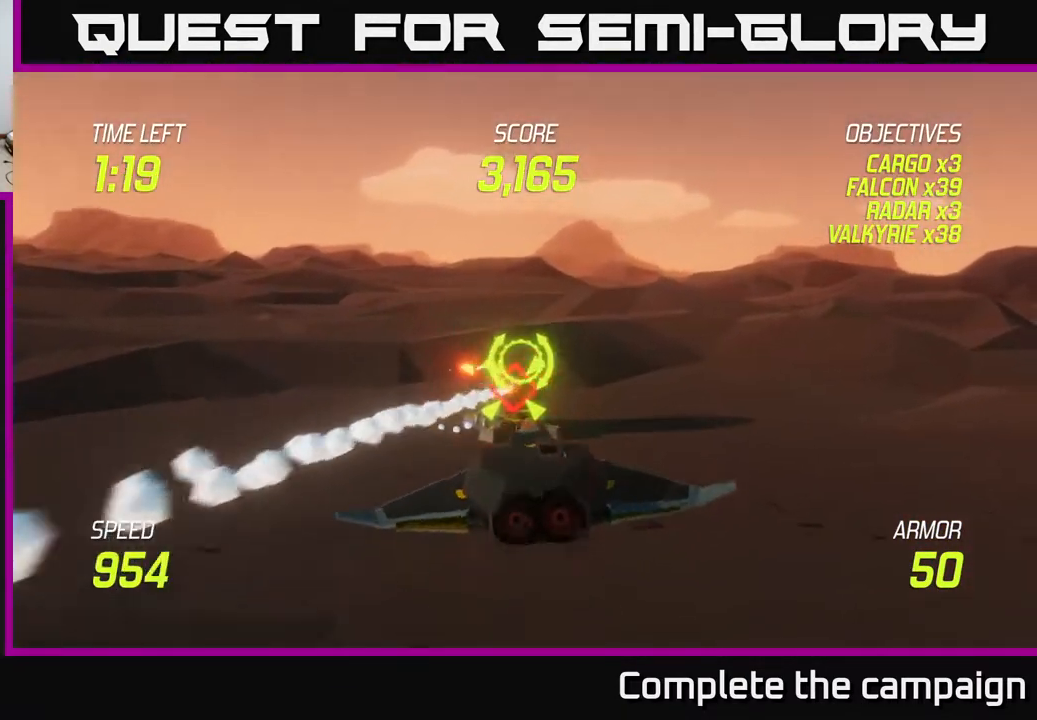
{"buttons": ["L2"], "left_stick": "up", "right_stick": "center", "events": [[167, "R2", "up"], [267, "L2", "down"], [300, "left_stick", "up"], [417, "L2", "up"], [483, "L2", "down"]]}
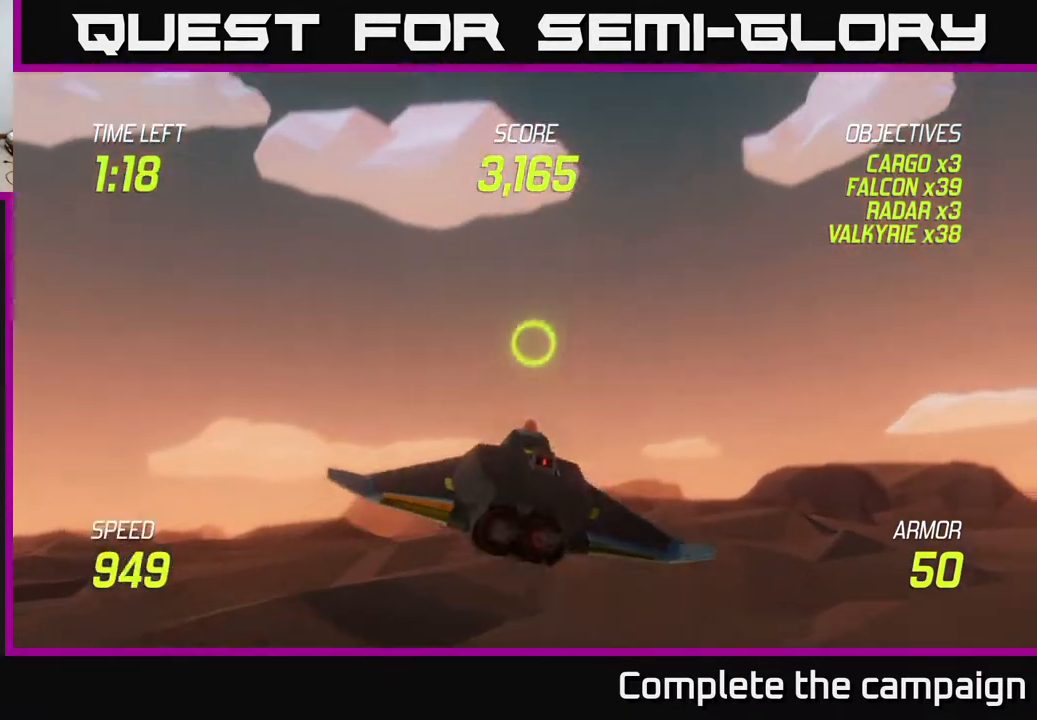
{"buttons": ["L2"], "left_stick": "left", "right_stick": "center", "events": [[100, "left_stick", "left"], [150, "L2", "up"], [217, "L2", "down"]]}
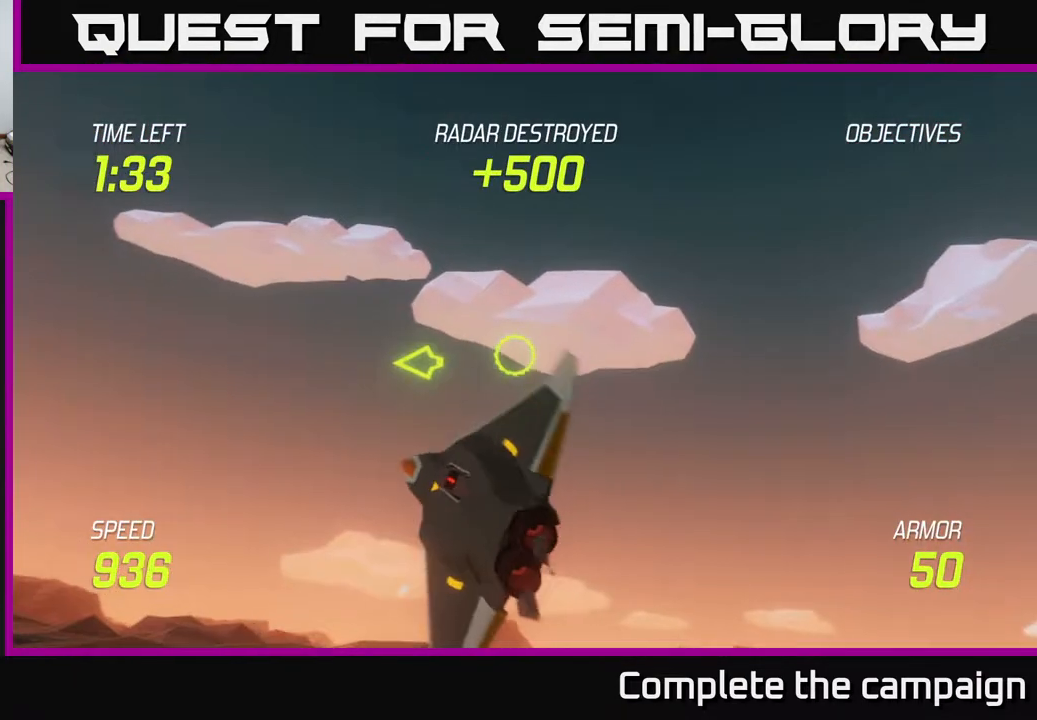
{"buttons": ["L2"], "left_stick": "left", "right_stick": "center", "events": []}
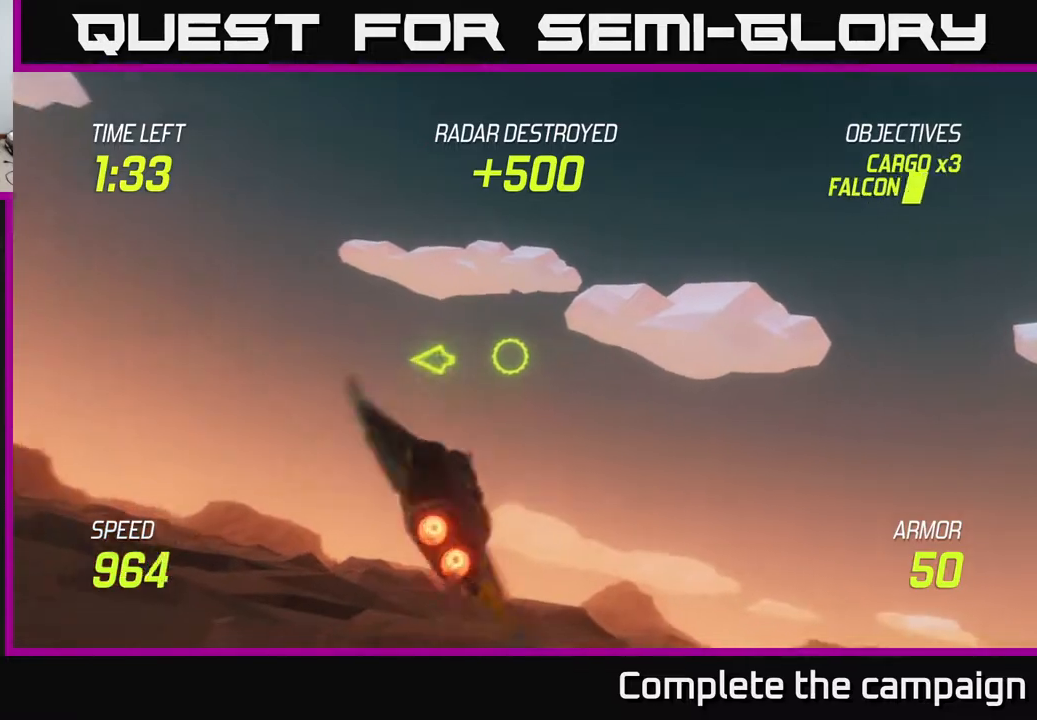
{"buttons": [], "left_stick": "left", "right_stick": "center", "events": [[183, "L2", "up"]]}
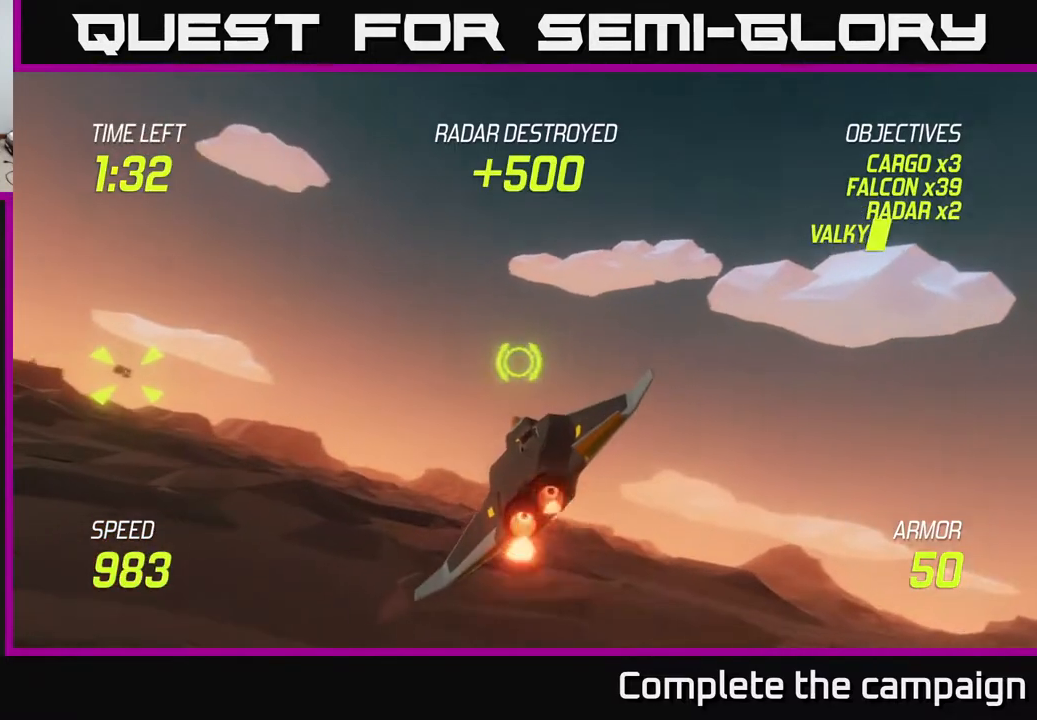
{"buttons": [], "left_stick": "left", "right_stick": "center", "events": []}
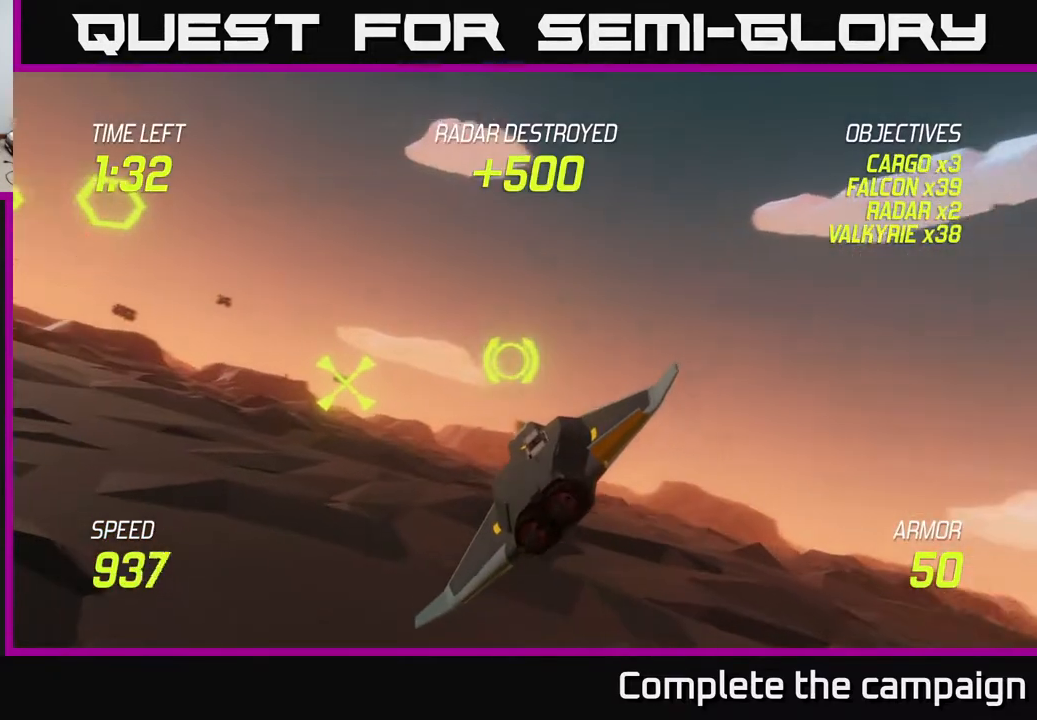
{"buttons": [], "left_stick": "left", "right_stick": "center", "events": []}
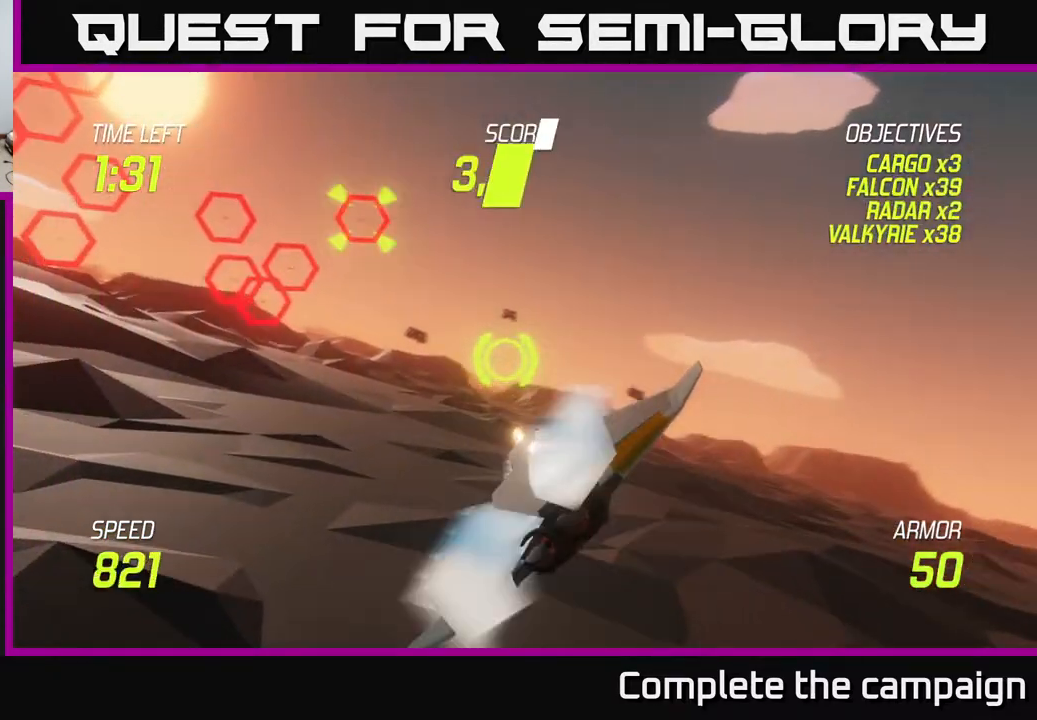
{"buttons": ["R2"], "left_stick": "right", "right_stick": "center", "events": [[217, "R2", "down"], [367, "R2", "up"], [450, "left_stick", "right"], [467, "R2", "down"]]}
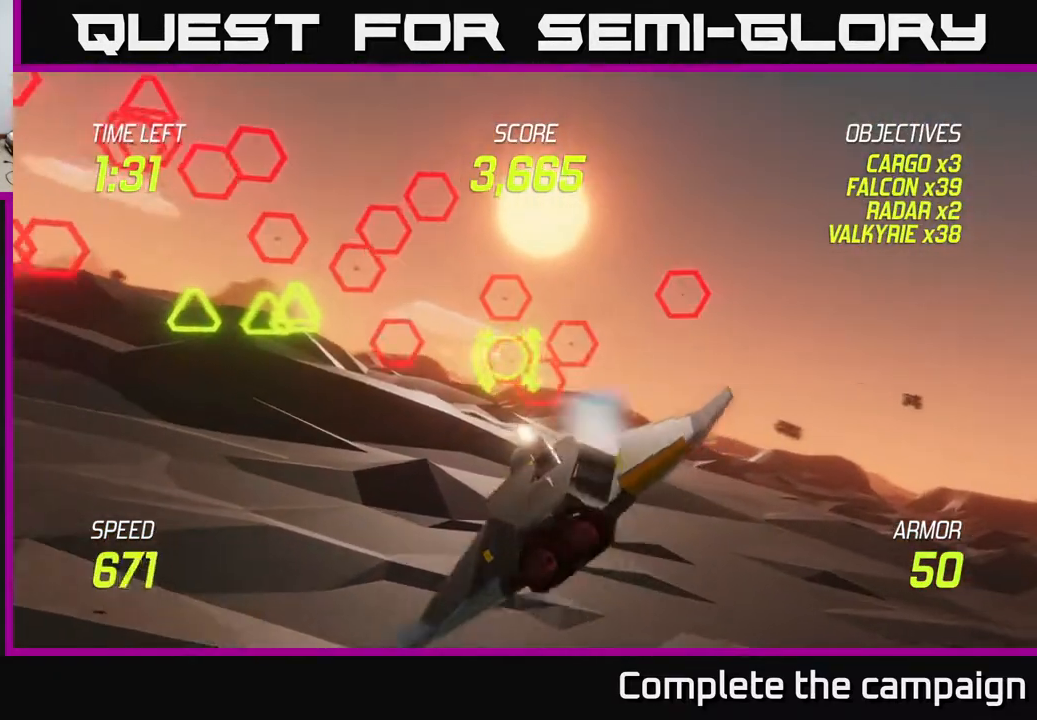
{"buttons": ["L2"], "left_stick": "right", "right_stick": "center", "events": [[83, "R2", "up"], [100, "L2", "down"], [217, "L2", "up"], [317, "L2", "down"], [400, "L2", "up"], [500, "L2", "down"]]}
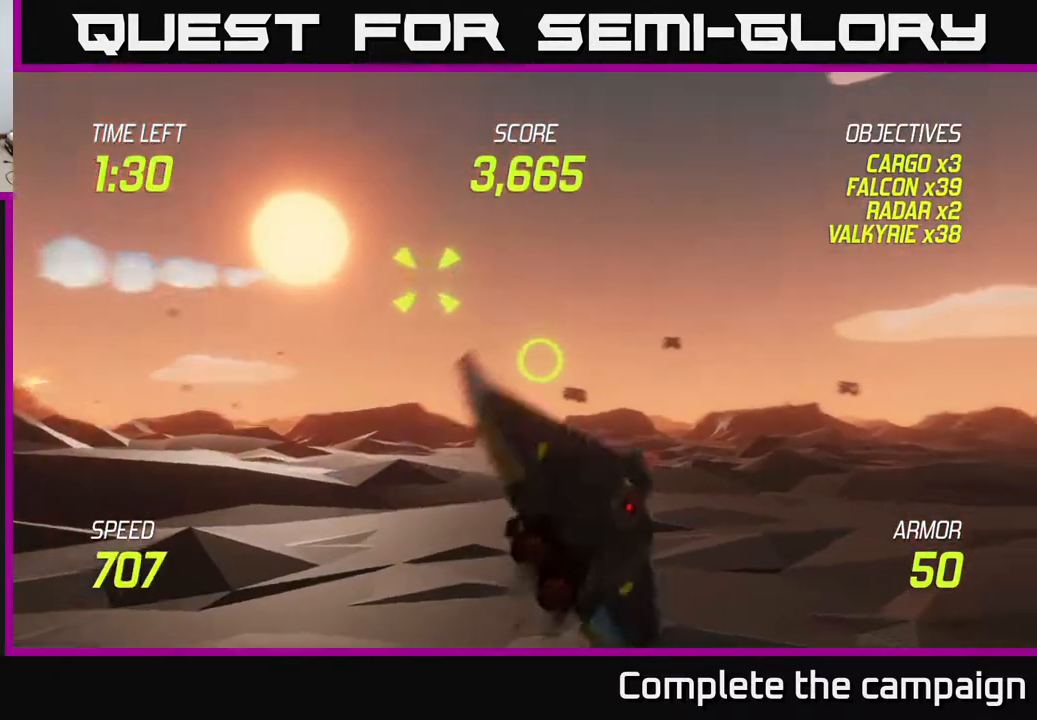
{"buttons": ["L2"], "left_stick": "right", "right_stick": "center", "events": []}
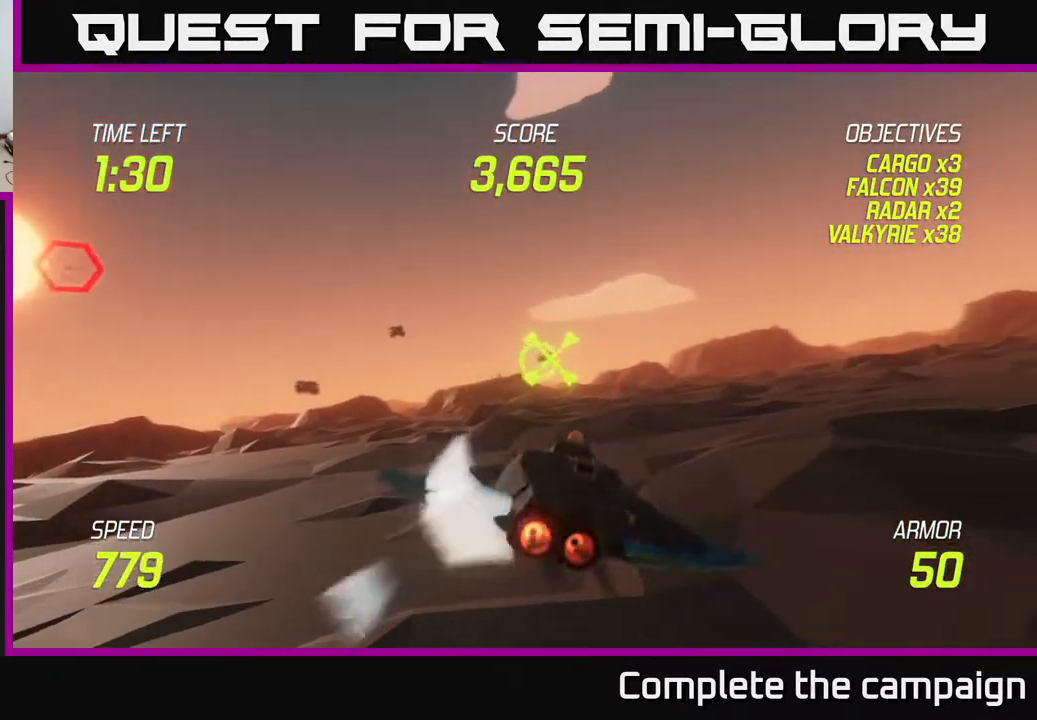
{"buttons": ["L2"], "left_stick": "up-left", "right_stick": "center", "events": [[133, "left_stick", "up"], [183, "left_stick", "left"], [383, "left_stick", "up"], [467, "left_stick", "up-left"]]}
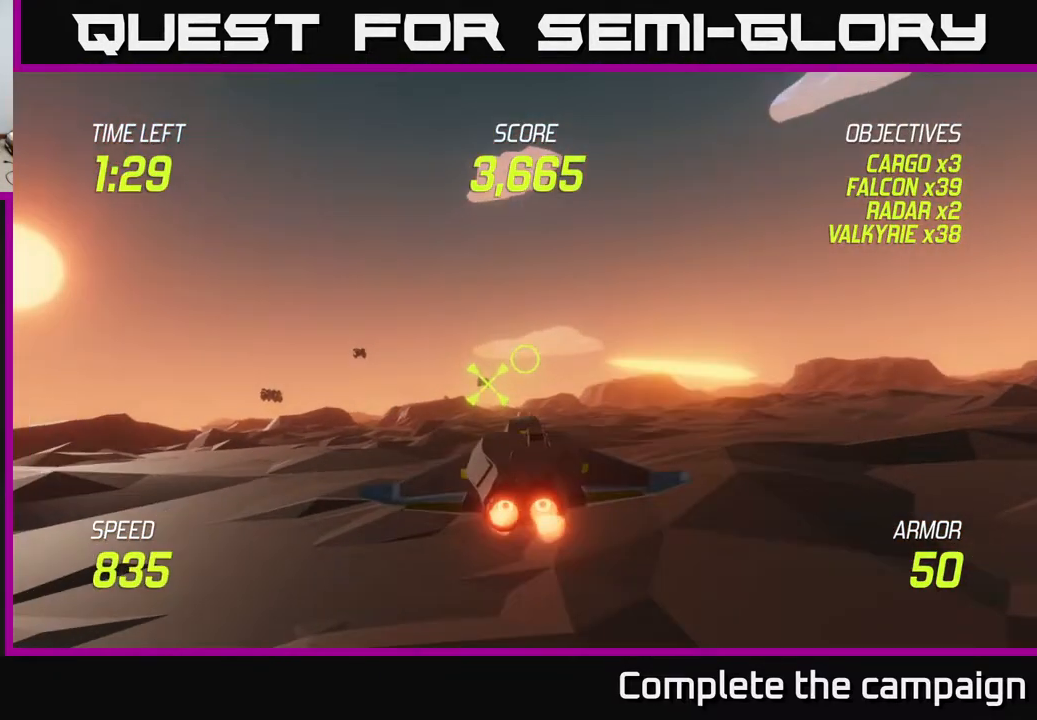
{"buttons": [], "left_stick": "left", "right_stick": "center", "events": [[17, "left_stick", "left"], [100, "L2", "up"], [183, "L2", "down"], [283, "L2", "up"], [383, "L2", "down"], [483, "L2", "up"]]}
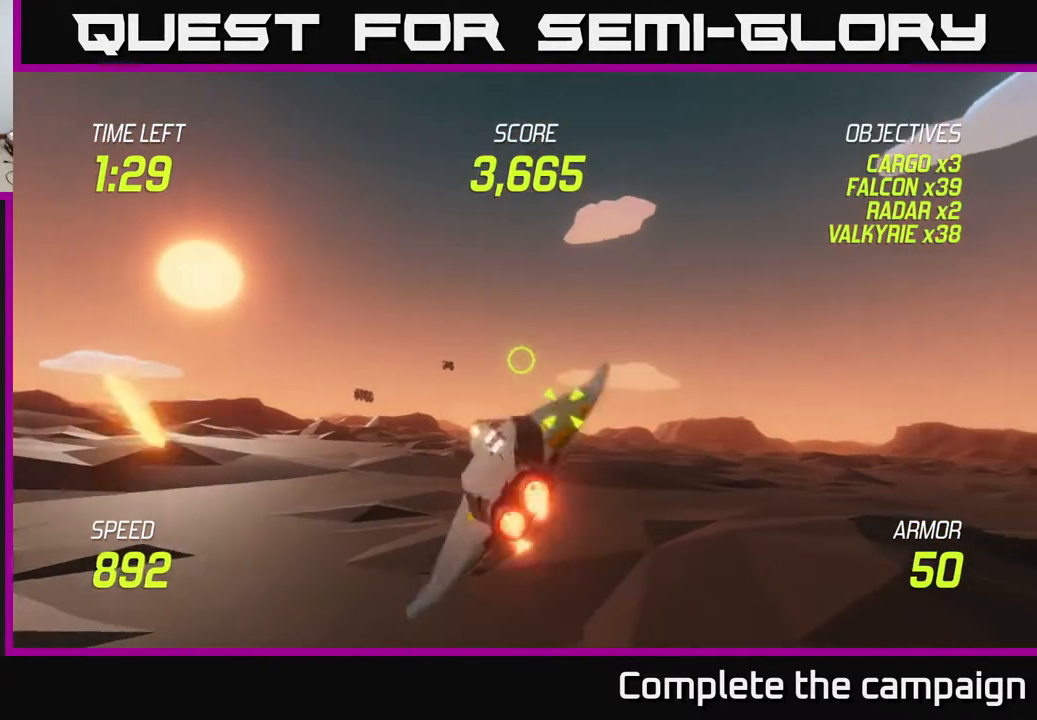
{"buttons": ["L2"], "left_stick": "right", "right_stick": "center", "events": [[50, "L2", "down"], [167, "L2", "up"], [183, "left_stick", "down"], [217, "L2", "down"], [233, "left_stick", "right"], [383, "L2", "up"], [433, "L2", "down"]]}
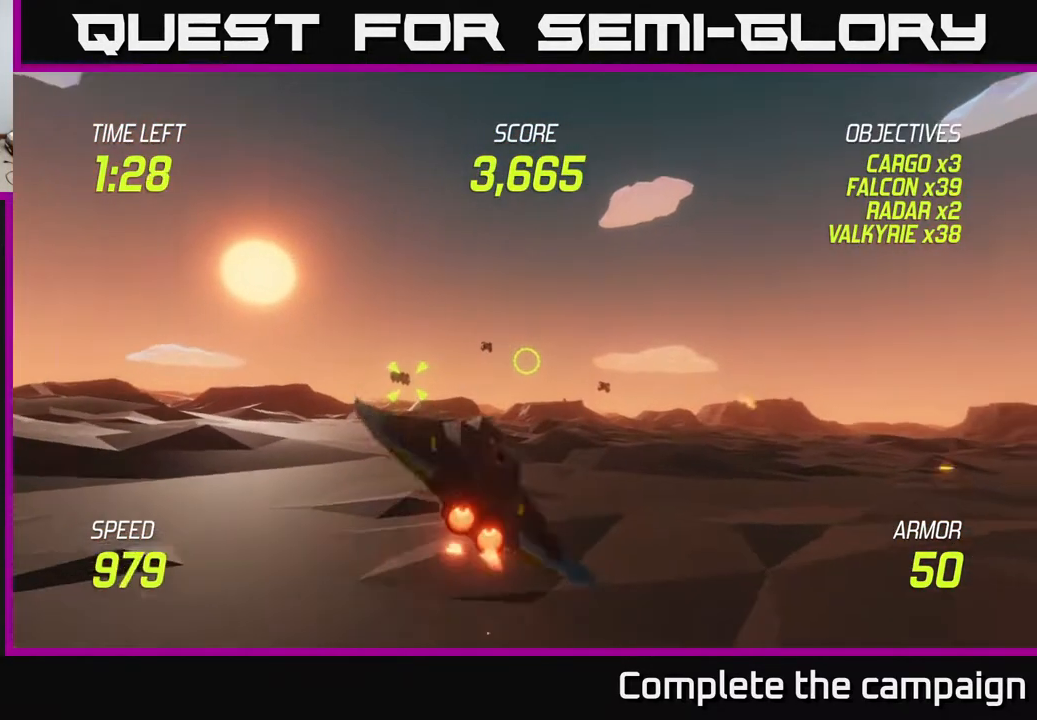
{"buttons": ["L2"], "left_stick": "up-right", "right_stick": "center", "events": [[433, "left_stick", "up-right"]]}
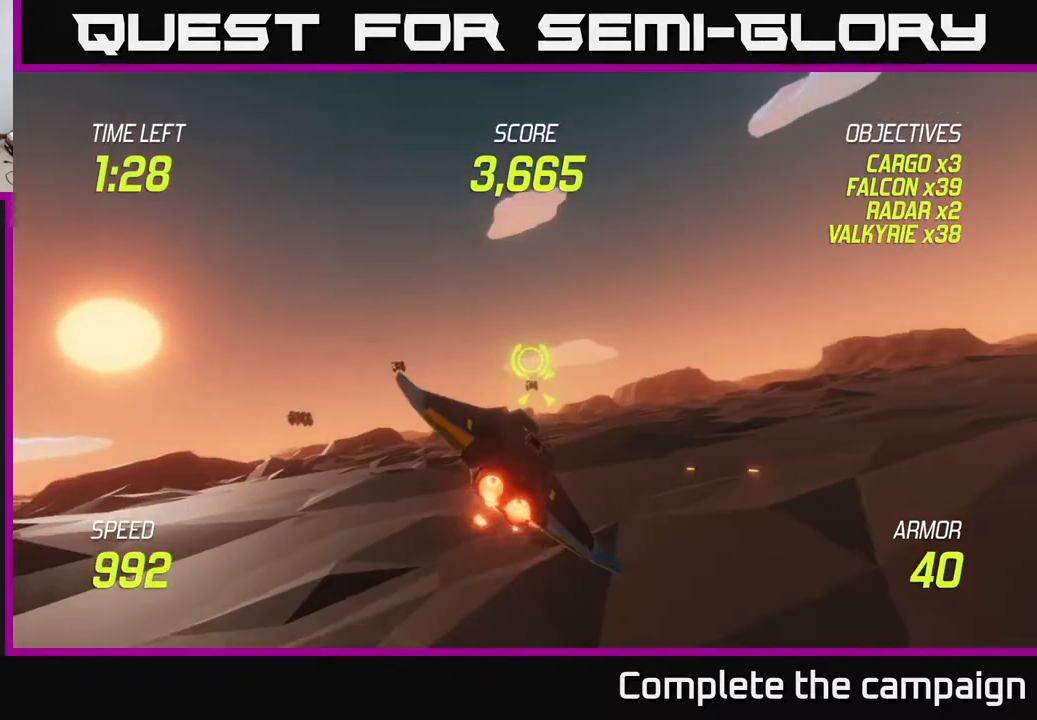
{"buttons": [], "left_stick": "left", "right_stick": "center", "events": [[100, "left_stick", "left"], [117, "L2", "up"], [183, "L2", "down"], [267, "L2", "up"], [350, "L2", "down"], [467, "L2", "up"]]}
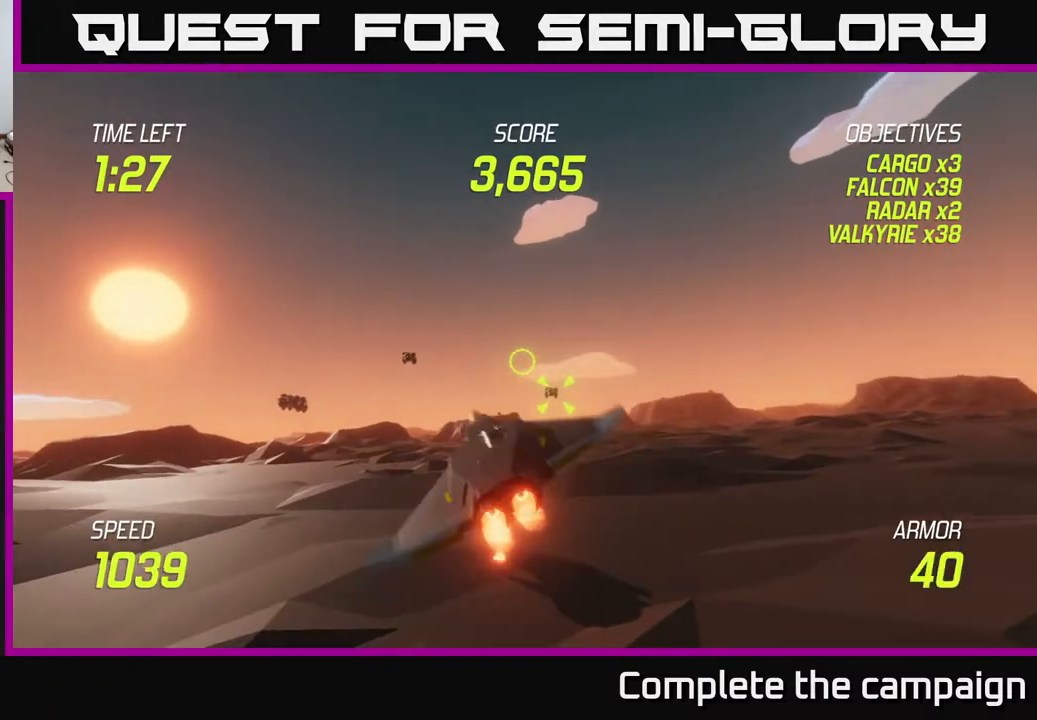
{"buttons": ["L2"], "left_stick": "left", "right_stick": "center", "events": [[33, "L2", "down"], [100, "left_stick", "right"], [150, "L2", "up"], [233, "L2", "down"], [300, "left_stick", "up-left"], [383, "left_stick", "left"]]}
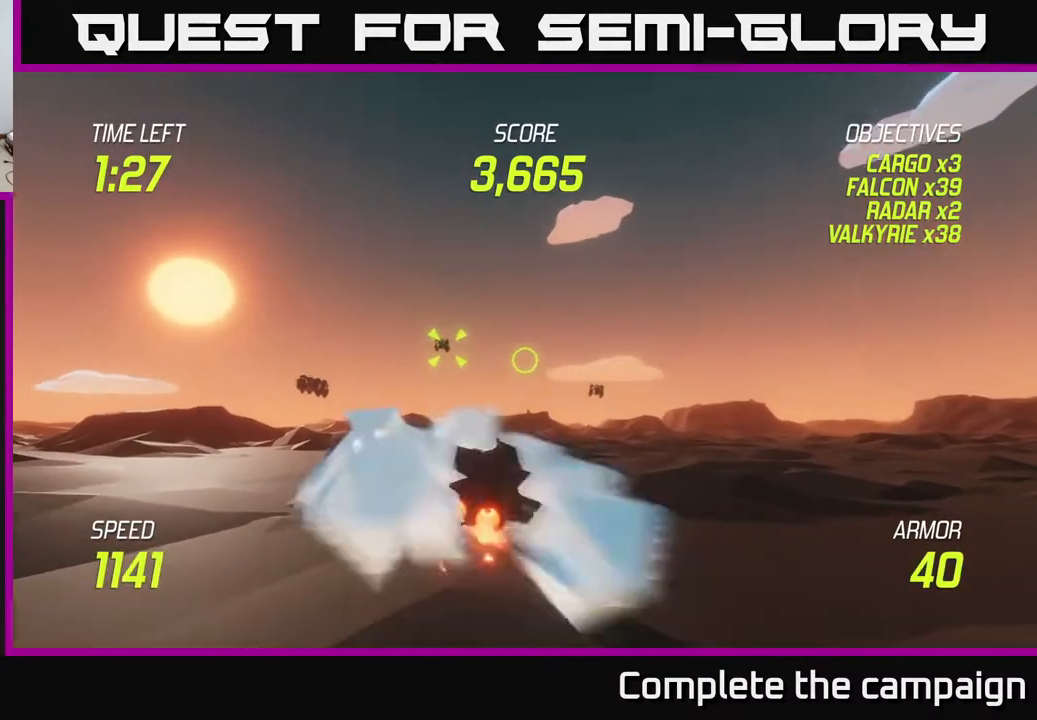
{"buttons": ["R2"], "left_stick": "left", "right_stick": "center", "events": [[83, "left_stick", "up-left"], [100, "R2", "down"], [233, "R2", "up"], [267, "L2", "up"], [267, "left_stick", "left"], [350, "R2", "down"]]}
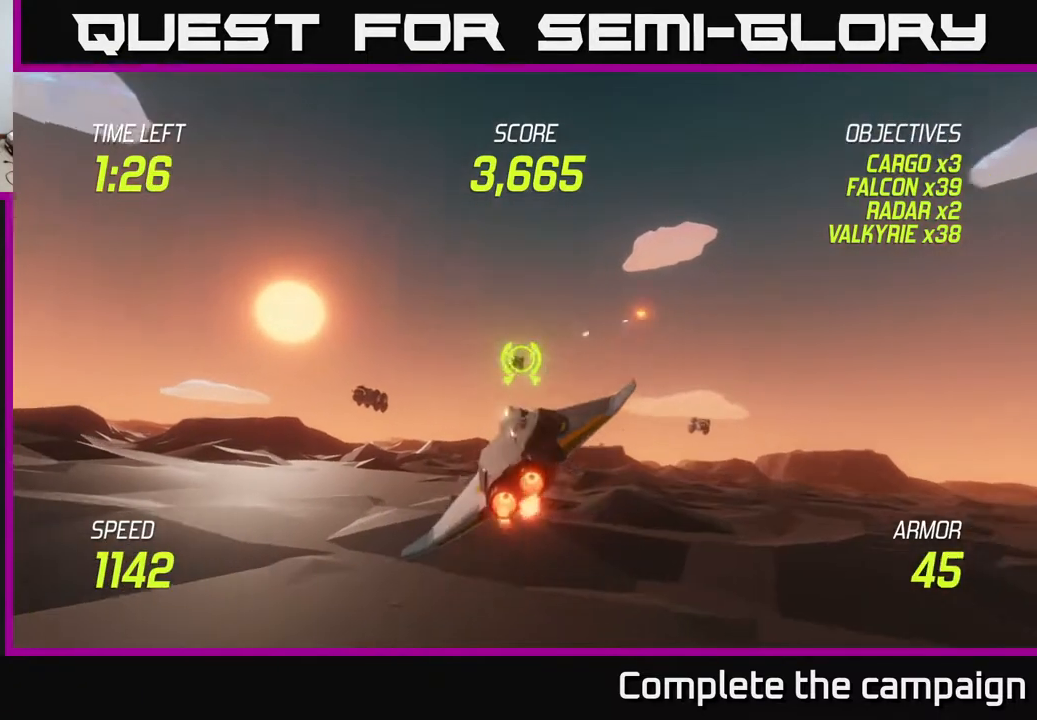
{"buttons": ["L2"], "left_stick": "down-left", "right_stick": "center", "events": [[17, "R2", "up"], [100, "L2", "down"], [450, "left_stick", "down-left"]]}
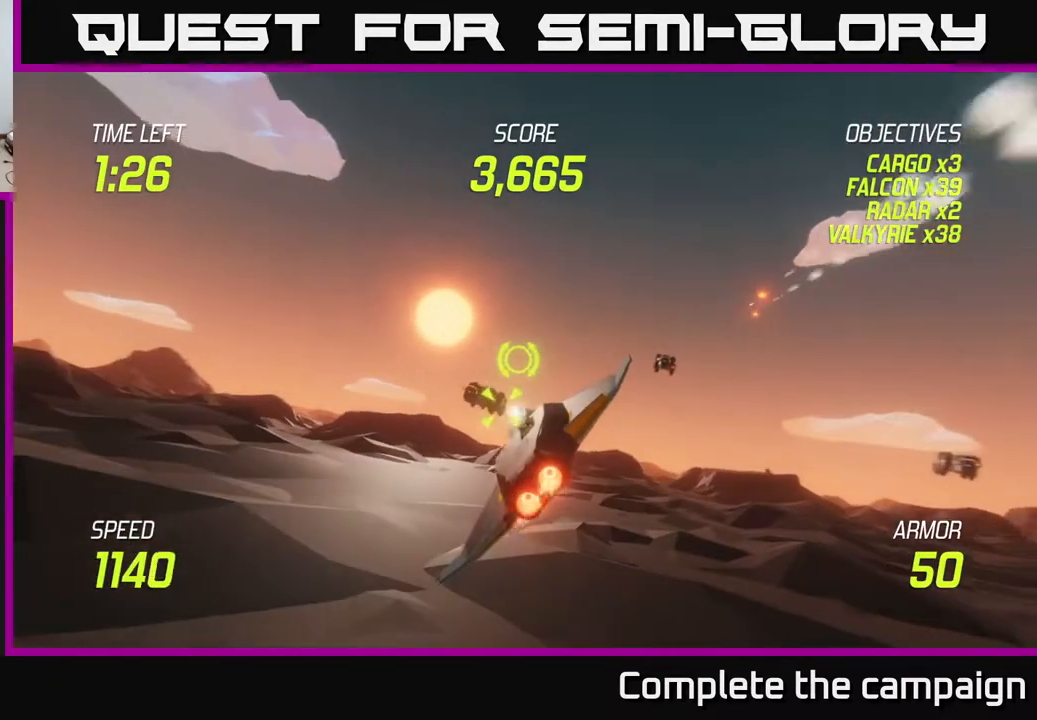
{"buttons": ["L2"], "left_stick": "center", "right_stick": "center", "events": [[133, "left_stick", "right"], [283, "left_stick", "left"], [317, "R2", "down"], [333, "left_stick", "down-left"], [483, "left_stick", "center"], [500, "R2", "up"]]}
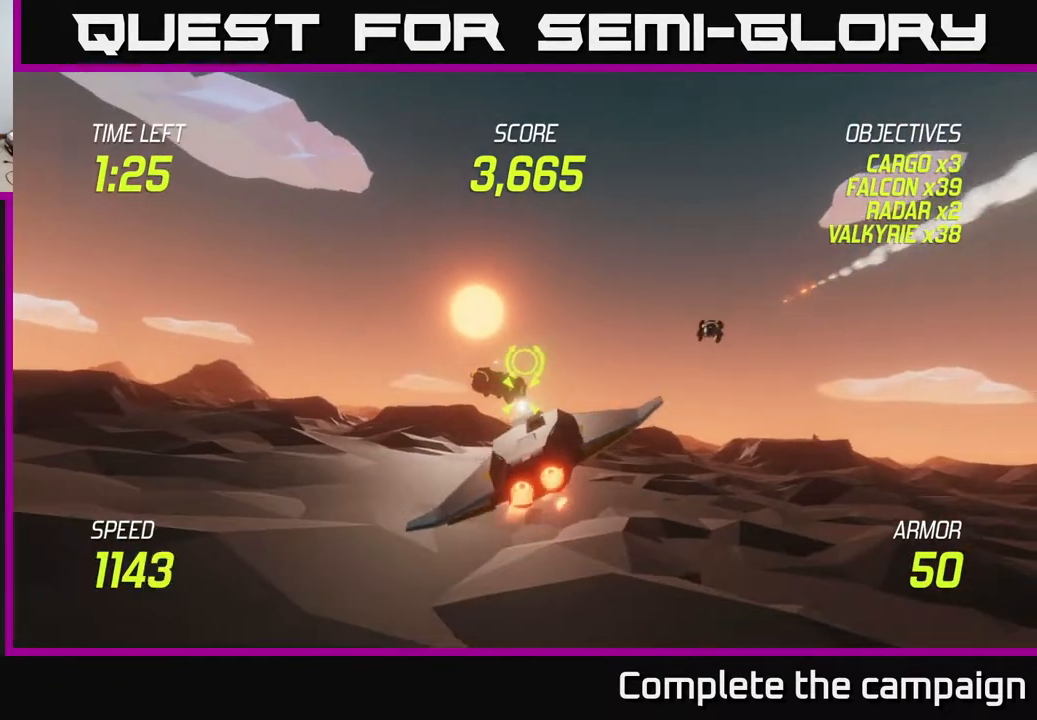
{"buttons": [], "left_stick": "right", "right_stick": "center", "events": [[33, "L2", "up"], [150, "R2", "down"], [317, "R2", "up"], [383, "left_stick", "right"]]}